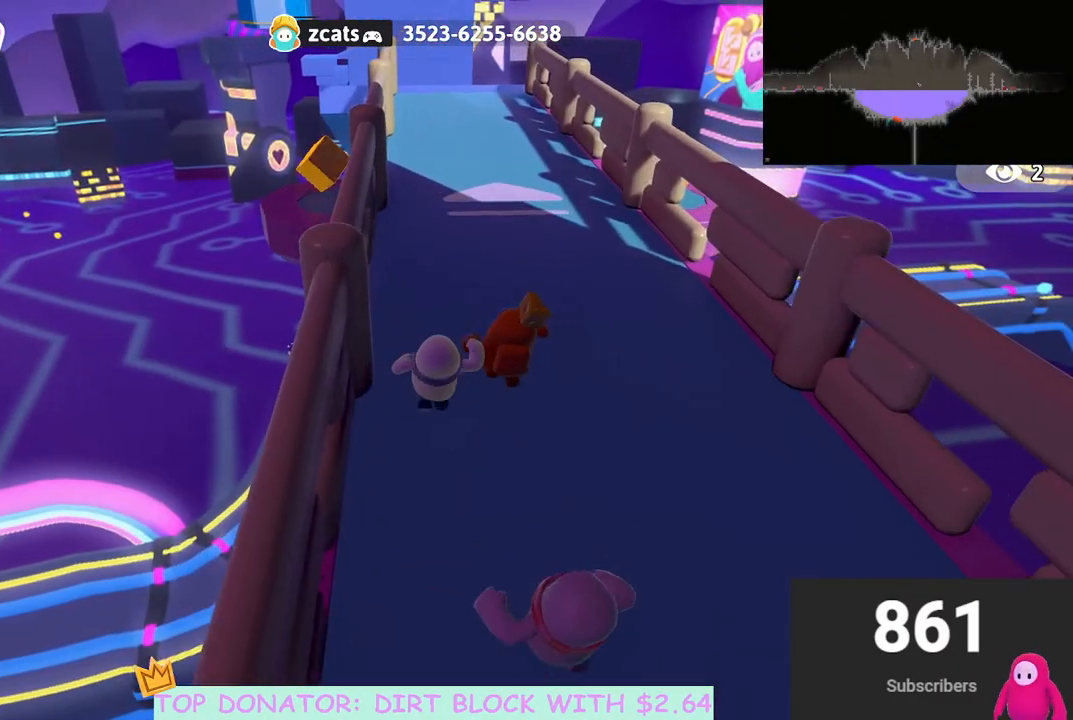
Gameplay with a controller (Xbox layout); each line is a JSON object with the inputs held at the frame after it. "events" lists button and stick changes between this image and that frame as [ms after this image, input, new state], when the widget could be followed in between. Not read: R3.
{"buttons": [], "left_stick": "up", "right_stick": "center", "events": []}
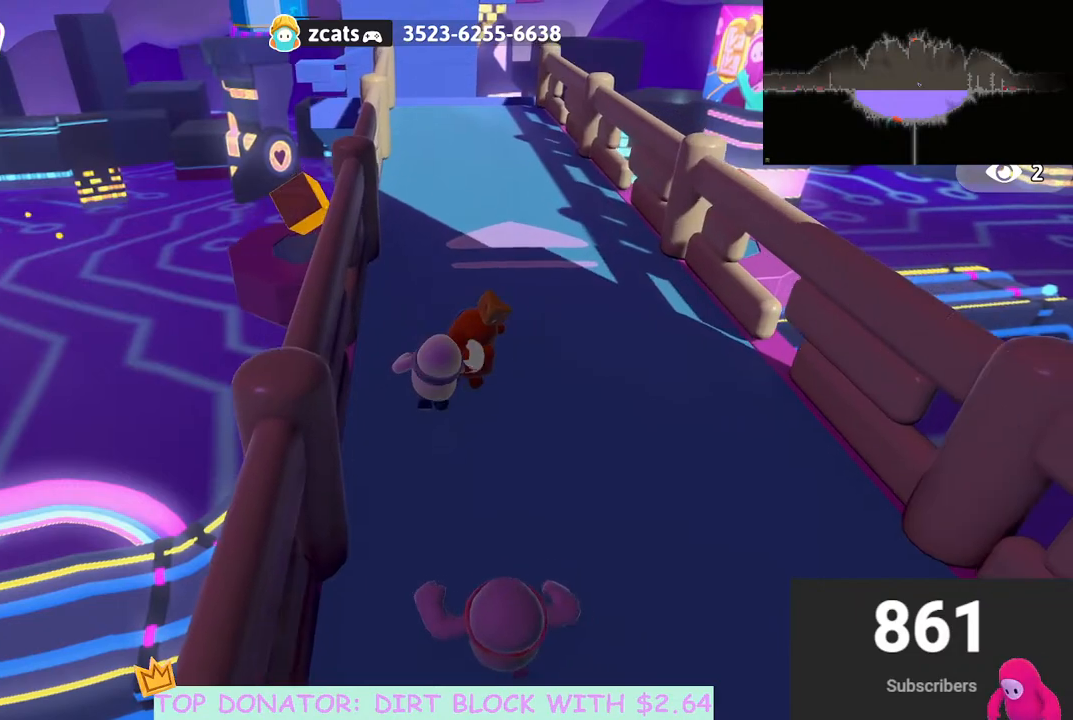
{"buttons": [], "left_stick": "up", "right_stick": "center", "events": []}
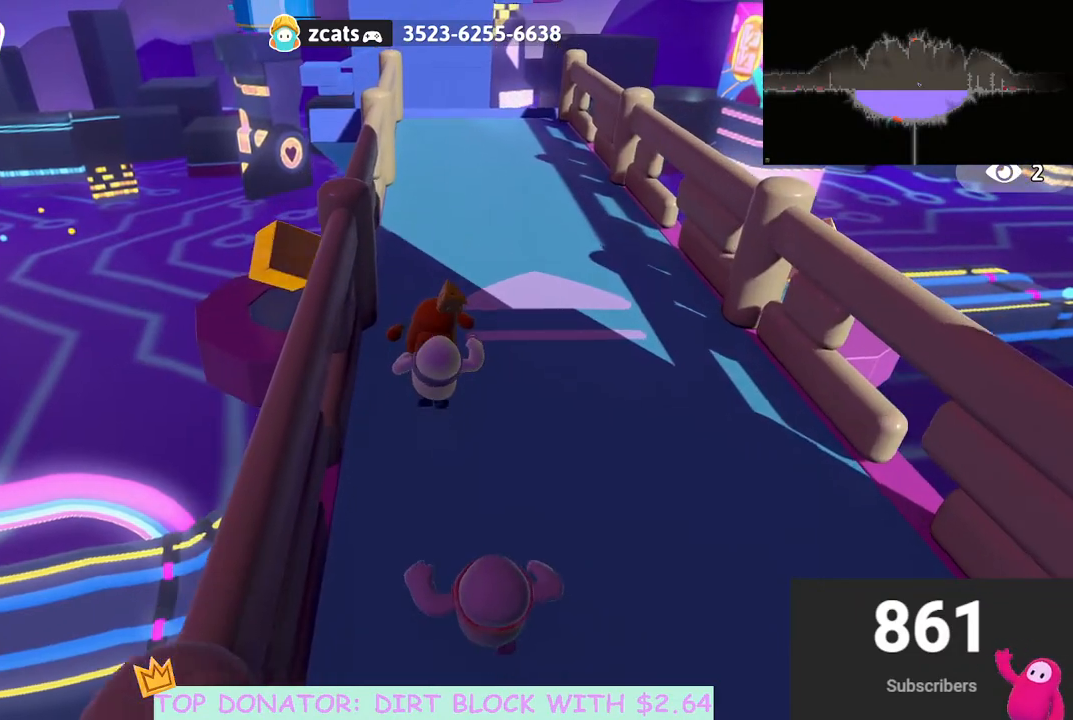
{"buttons": [], "left_stick": "up", "right_stick": "center", "events": [[367, "right_stick", "down"], [500, "right_stick", "center"]]}
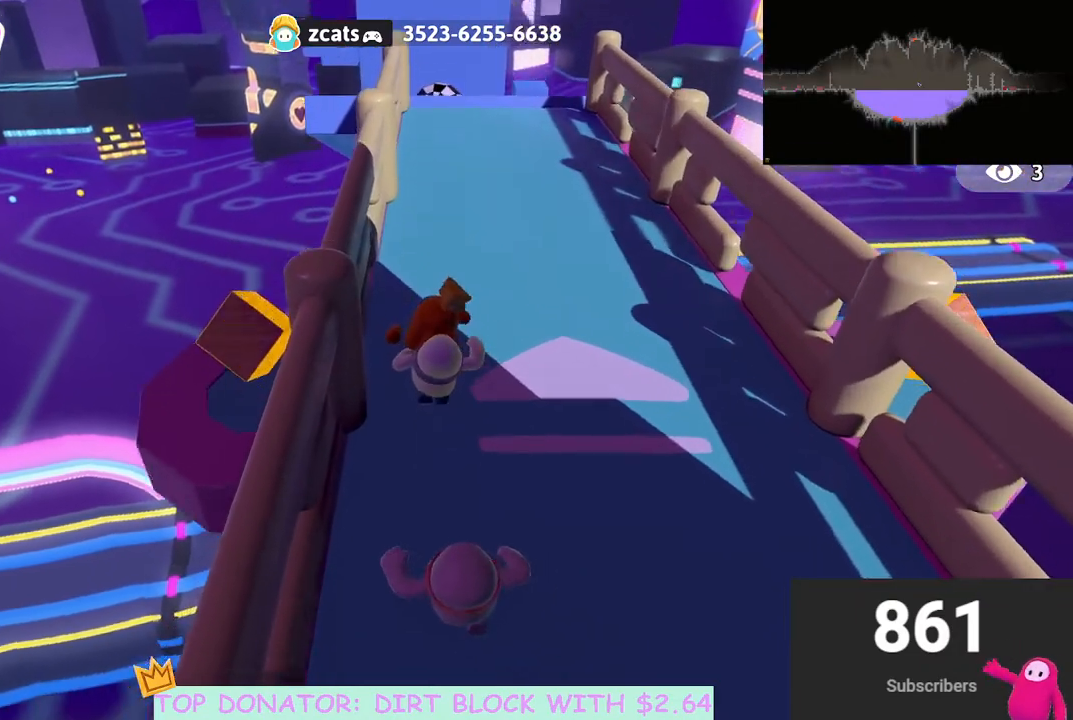
{"buttons": [], "left_stick": "up", "right_stick": "center", "events": []}
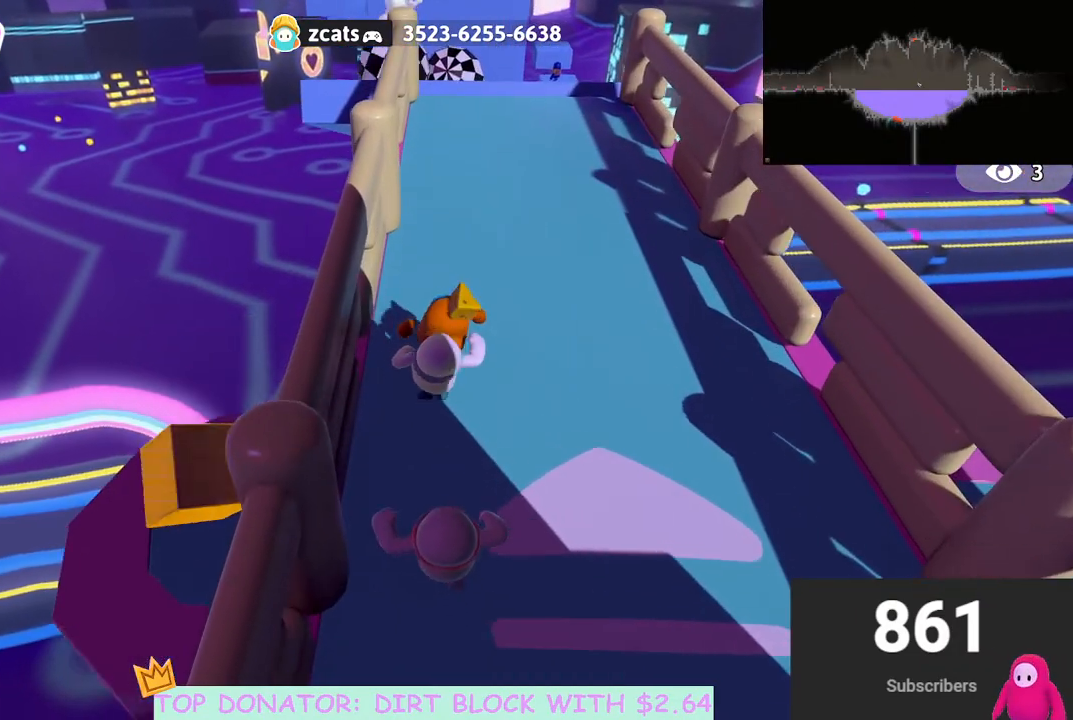
{"buttons": [], "left_stick": "up", "right_stick": "center", "events": [[100, "right_stick", "down-right"], [217, "right_stick", "center"]]}
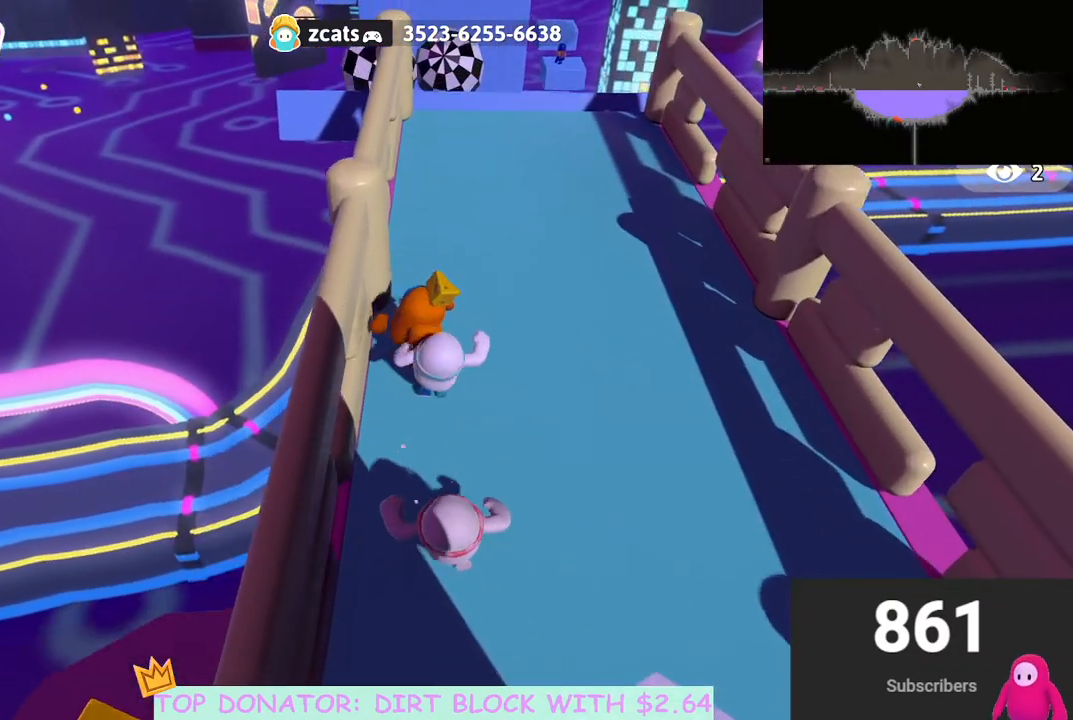
{"buttons": [], "left_stick": "up", "right_stick": "center", "events": [[250, "right_stick", "down-left"], [400, "right_stick", "center"]]}
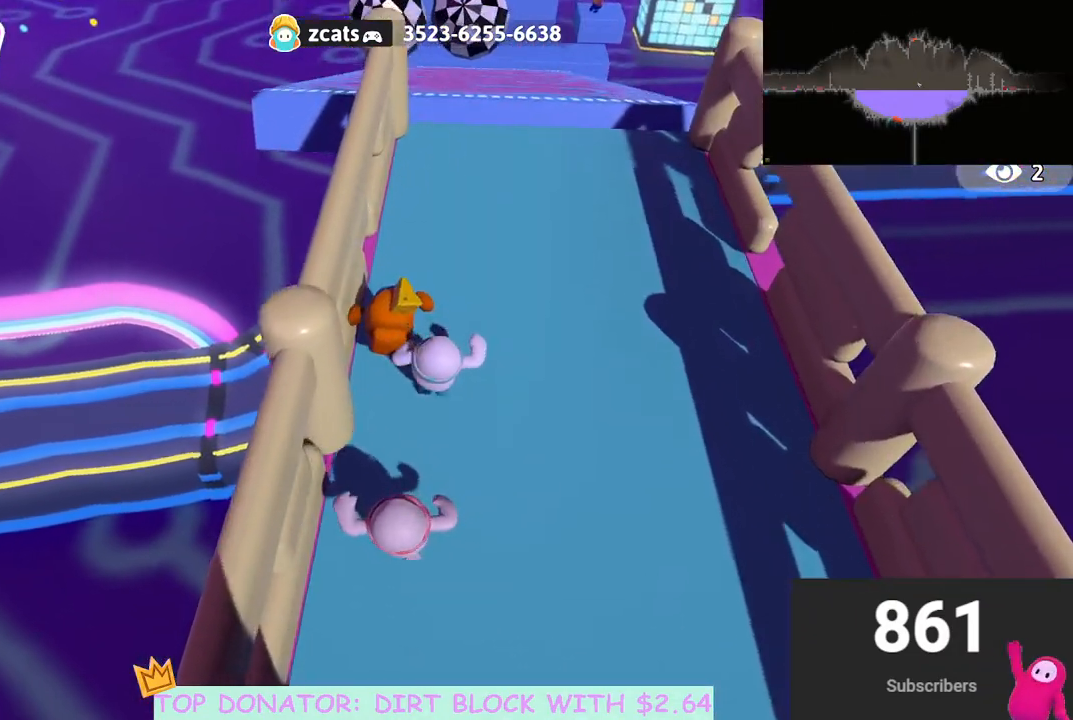
{"buttons": [], "left_stick": "up", "right_stick": "center", "events": [[50, "A", "down"], [217, "A", "up"], [400, "right_stick", "up-right"], [450, "right_stick", "center"]]}
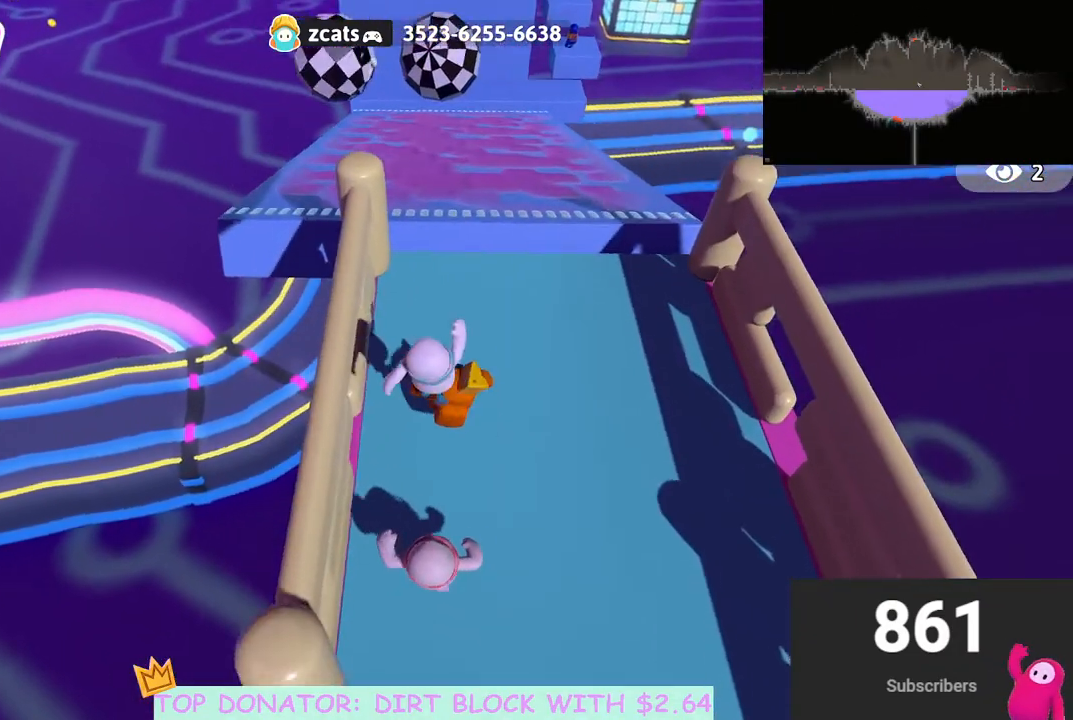
{"buttons": ["A"], "left_stick": "up", "right_stick": "center", "events": [[283, "A", "down"]]}
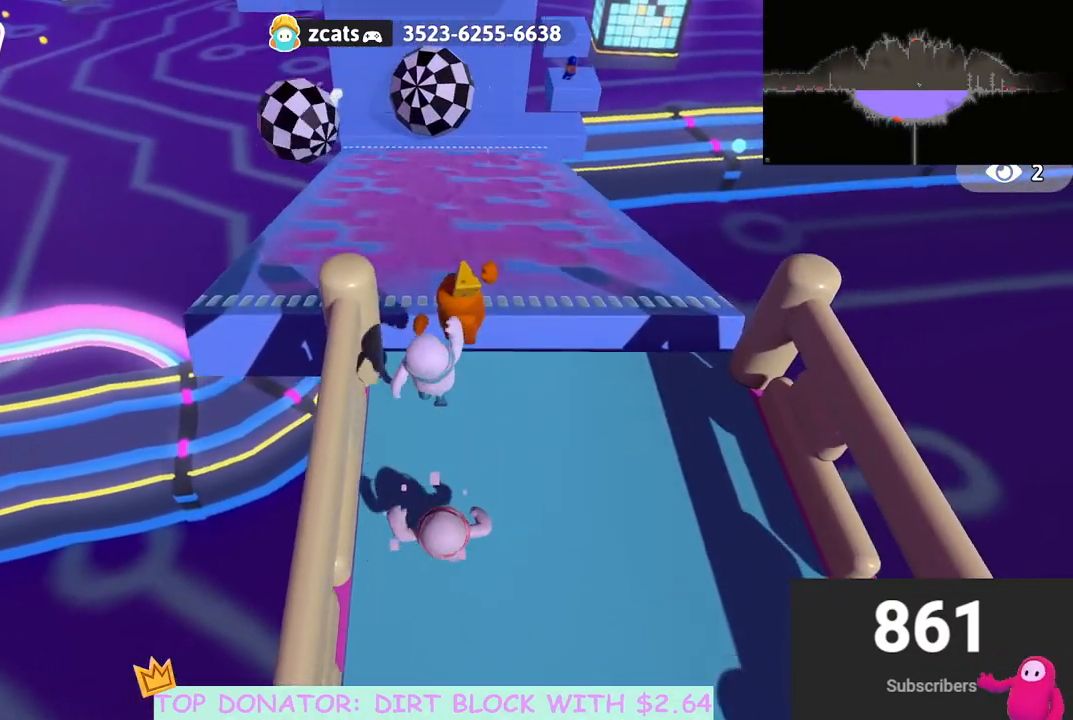
{"buttons": [], "left_stick": "up-right", "right_stick": "up", "events": [[67, "A", "up"], [117, "X", "down"], [233, "X", "up"], [433, "left_stick", "up-right"], [467, "right_stick", "up"]]}
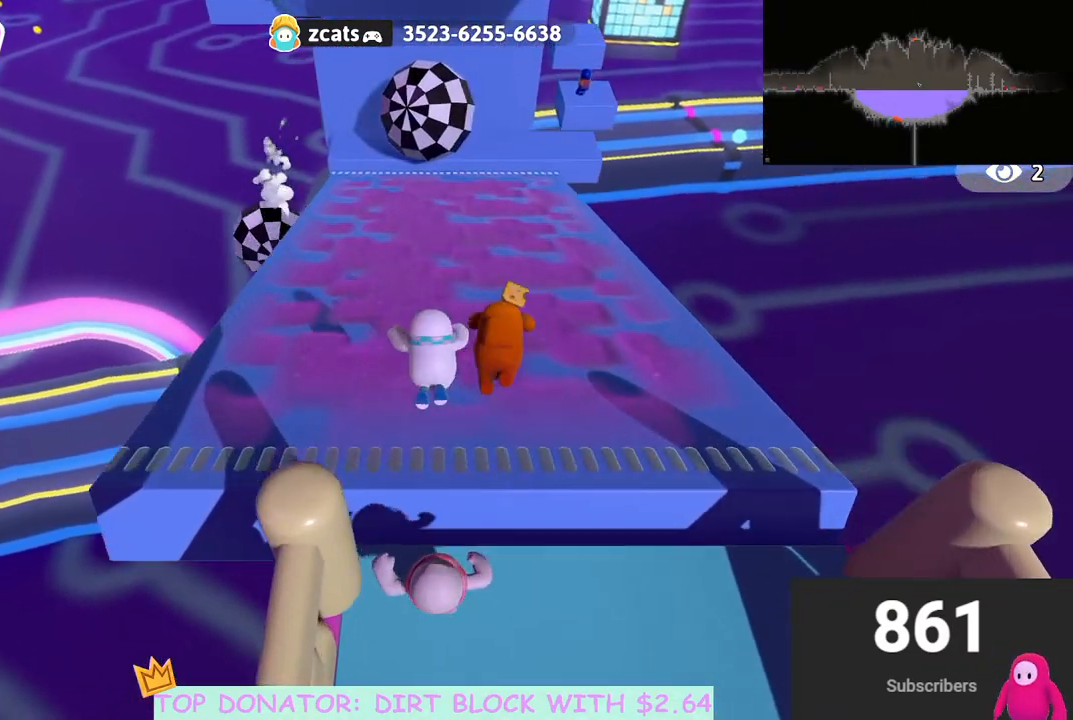
{"buttons": [], "left_stick": "up-right", "right_stick": "right", "events": [[100, "right_stick", "center"], [383, "right_stick", "right"]]}
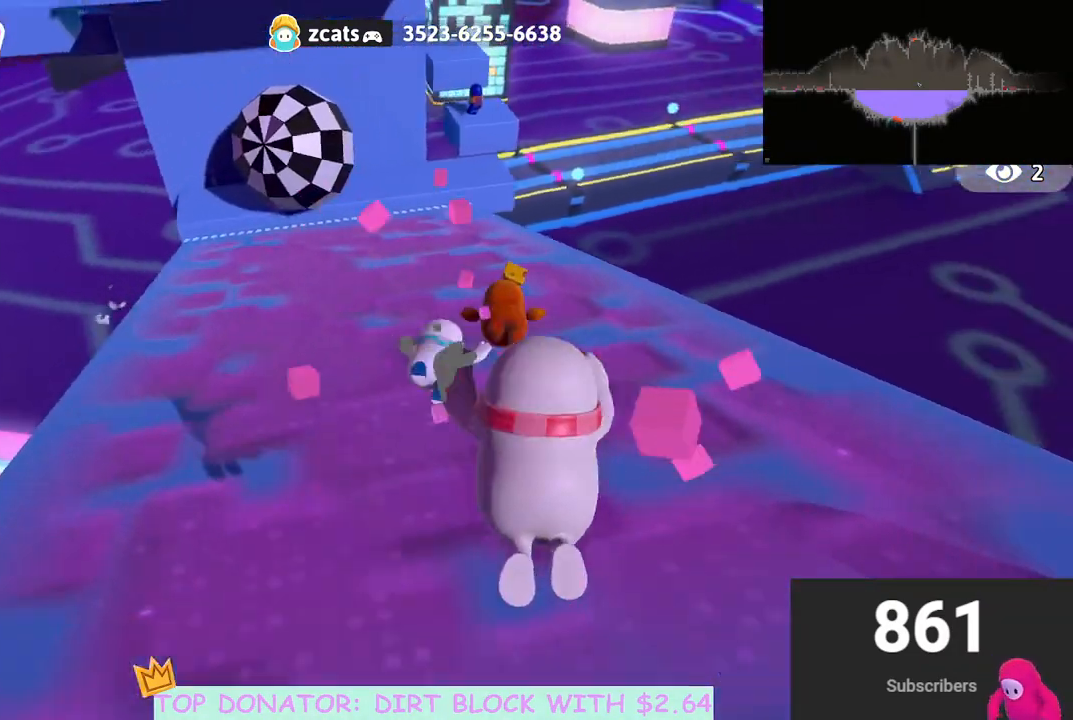
{"buttons": ["A"], "left_stick": "up-right", "right_stick": "center", "events": [[33, "right_stick", "center"], [500, "A", "down"]]}
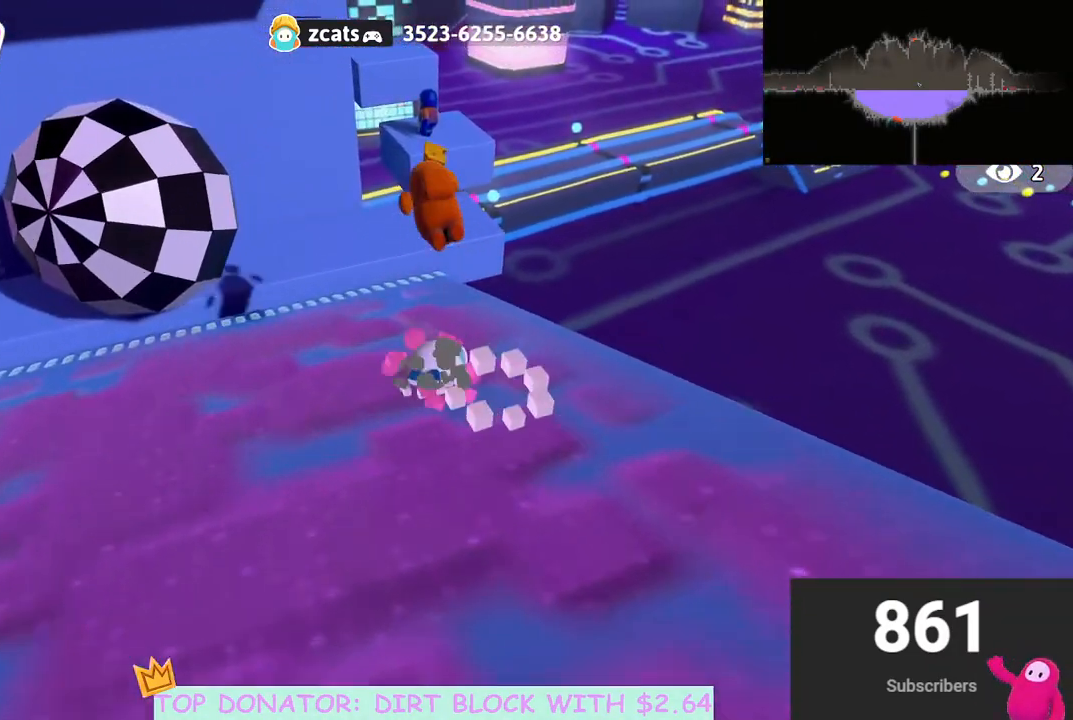
{"buttons": [], "left_stick": "up", "right_stick": "center", "events": [[133, "left_stick", "up"], [250, "left_stick", "up-left"], [333, "A", "up"], [367, "left_stick", "up"]]}
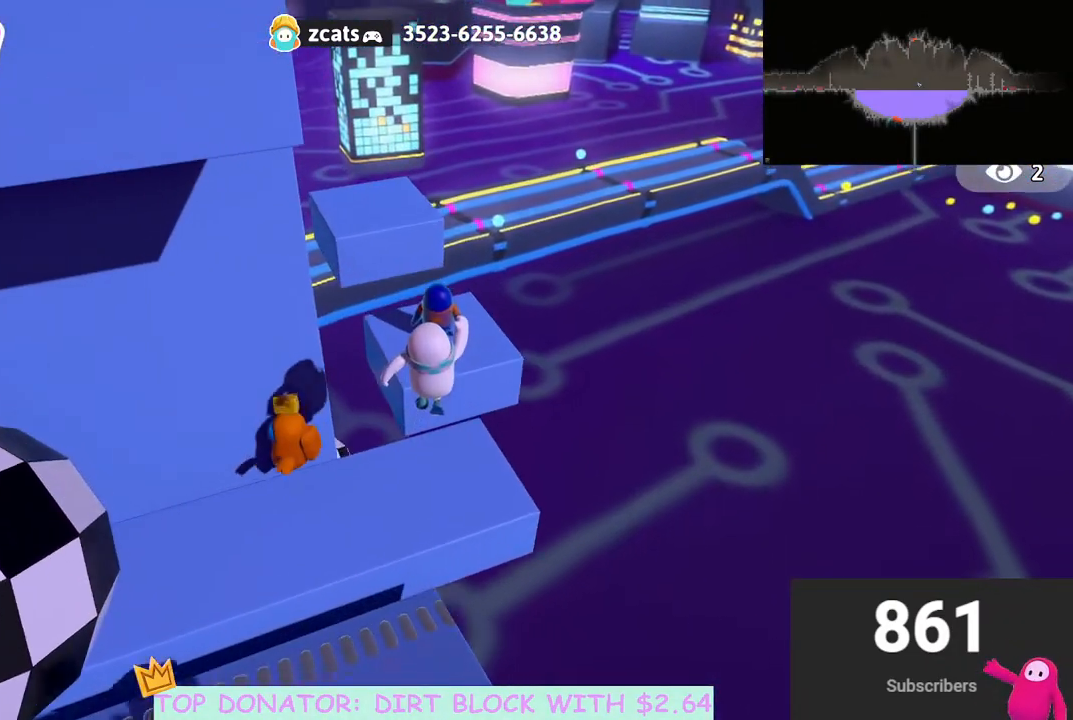
{"buttons": ["R2"], "left_stick": "up", "right_stick": "center", "events": [[200, "R2", "down"]]}
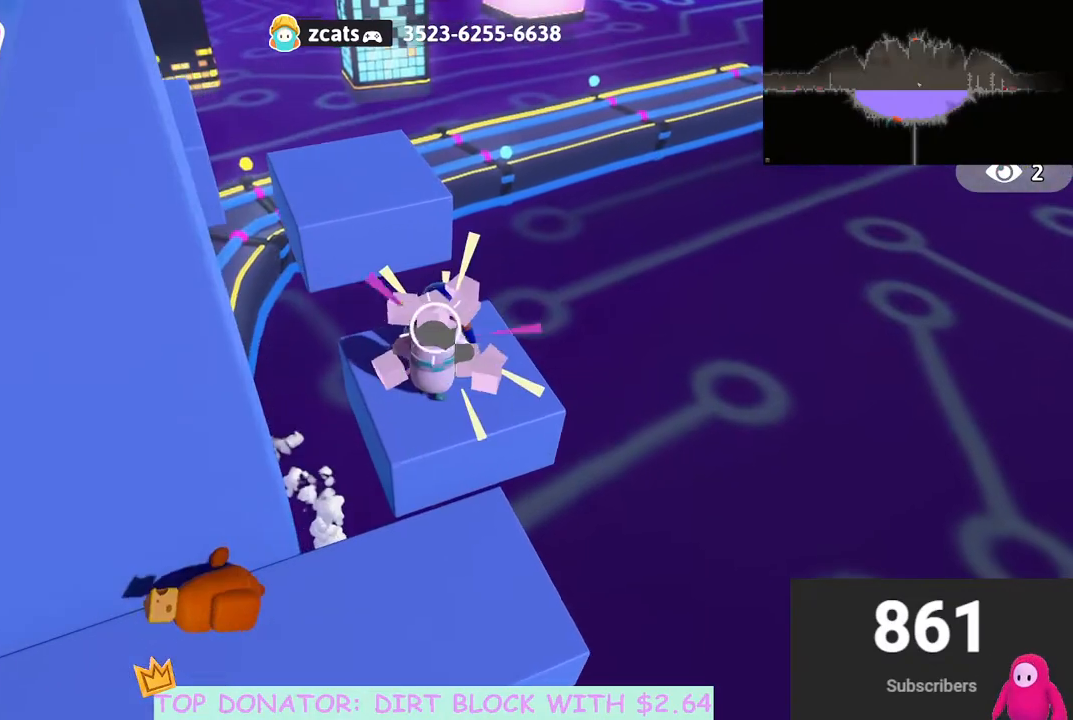
{"buttons": [], "left_stick": "center", "right_stick": "center", "events": [[50, "R2", "up"], [133, "right_stick", "down"], [150, "left_stick", "down-left"], [250, "right_stick", "down-left"], [283, "left_stick", "center"], [350, "right_stick", "up-left"], [400, "right_stick", "center"]]}
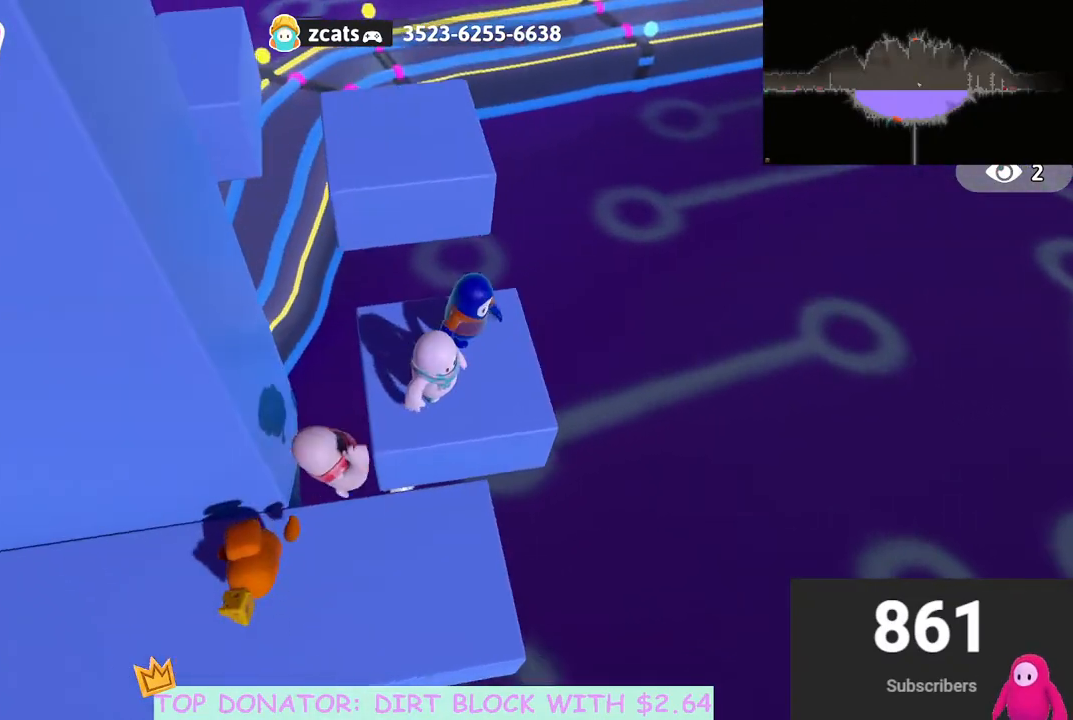
{"buttons": [], "left_stick": "up-right", "right_stick": "center", "events": [[150, "left_stick", "left"], [267, "left_stick", "up"], [467, "left_stick", "up-right"]]}
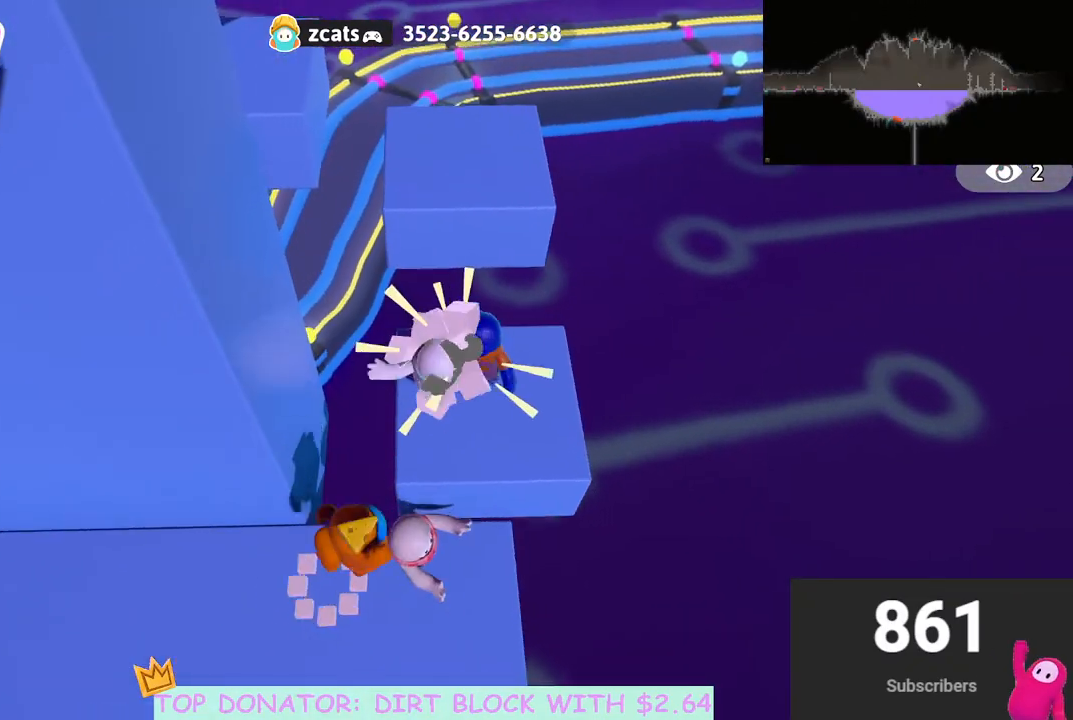
{"buttons": ["A", "X"], "left_stick": "up-left", "right_stick": "center", "events": [[233, "A", "down"], [333, "left_stick", "up-left"], [500, "X", "down"]]}
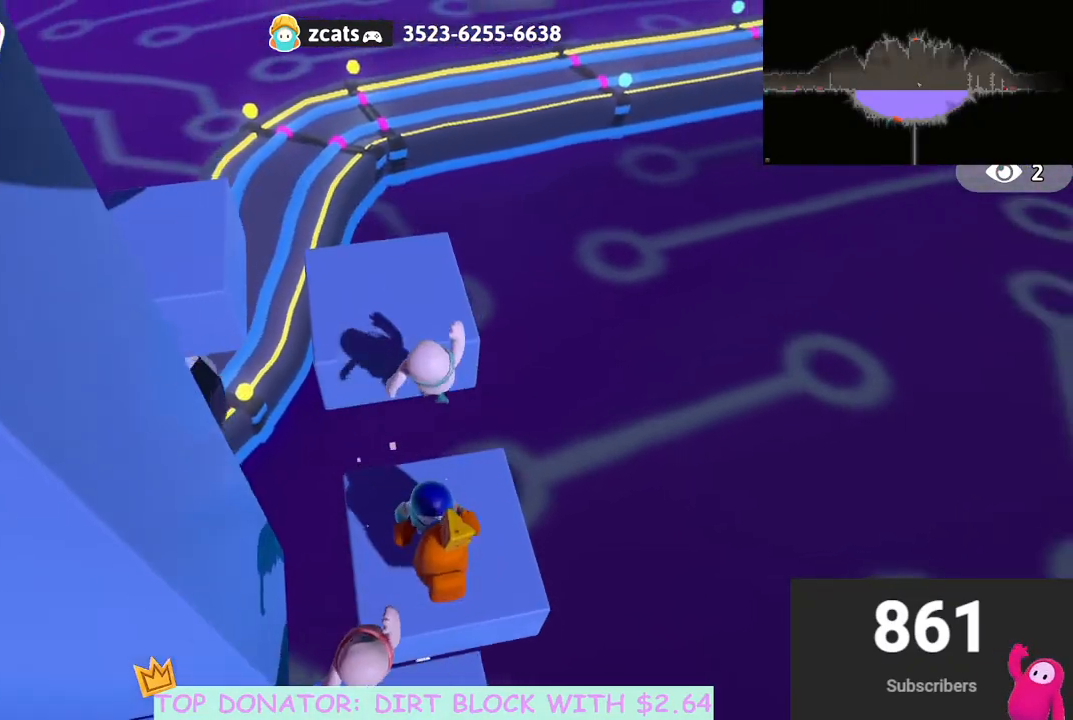
{"buttons": [], "left_stick": "up-left", "right_stick": "left", "events": [[167, "X", "up"], [183, "A", "up"], [367, "right_stick", "left"]]}
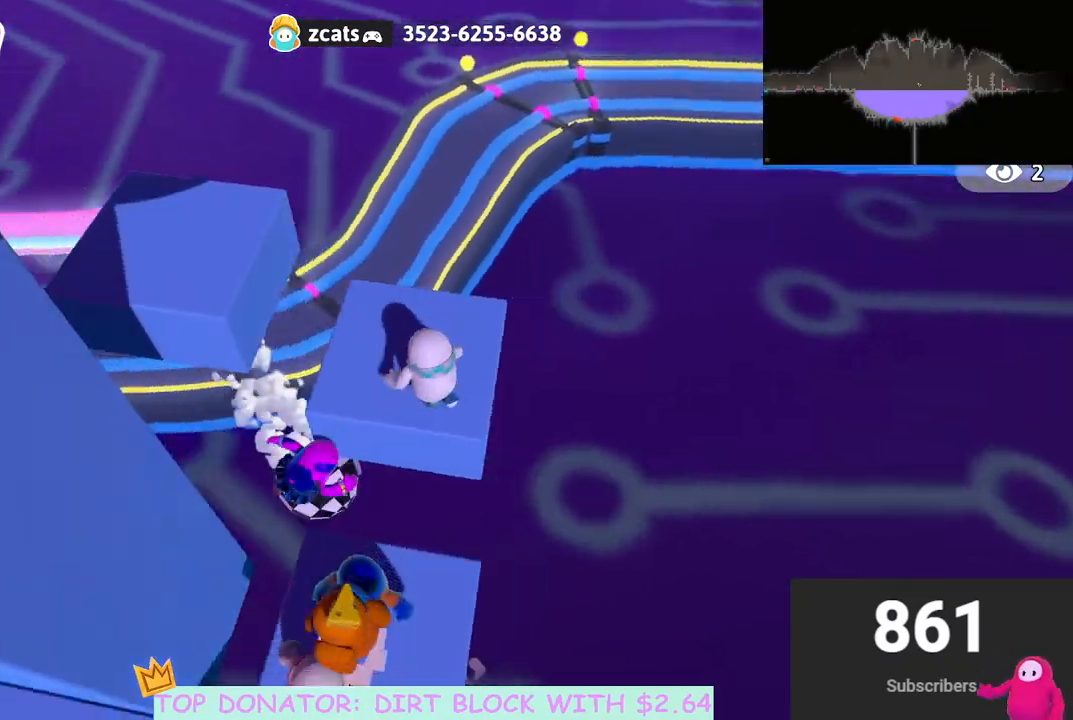
{"buttons": [], "left_stick": "up-left", "right_stick": "center", "events": [[100, "right_stick", "up-left"], [117, "left_stick", "up"], [200, "right_stick", "center"], [367, "A", "down"], [467, "left_stick", "up-left"], [483, "A", "up"]]}
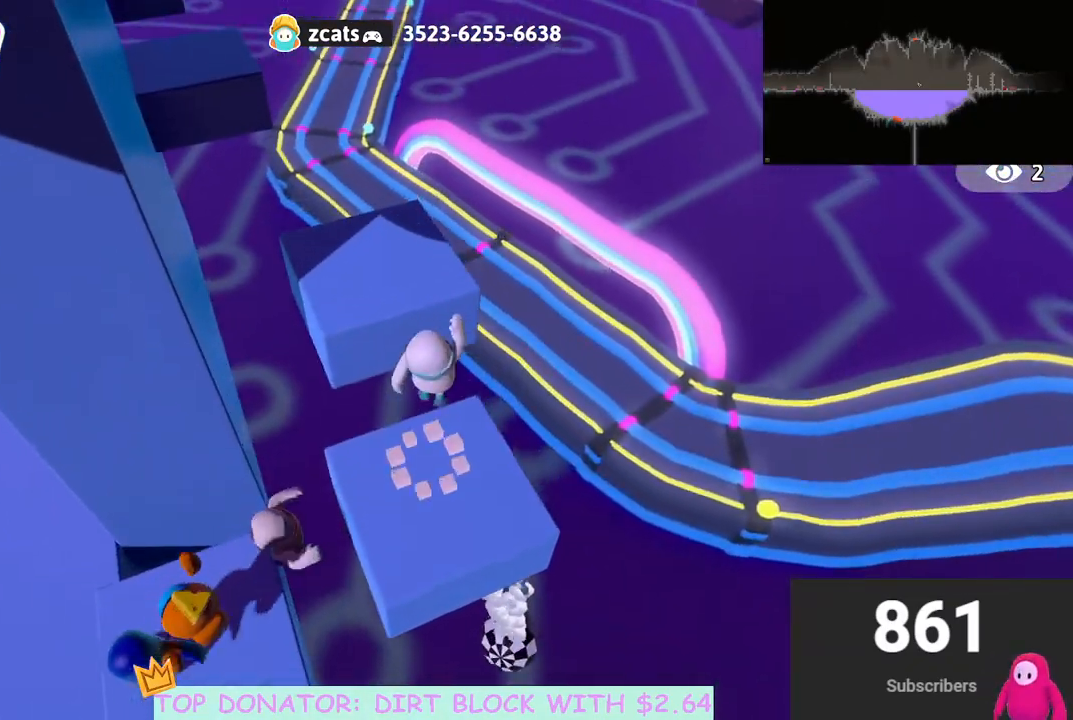
{"buttons": [], "left_stick": "up-left", "right_stick": "center", "events": [[183, "right_stick", "left"], [267, "right_stick", "up-left"], [433, "right_stick", "center"]]}
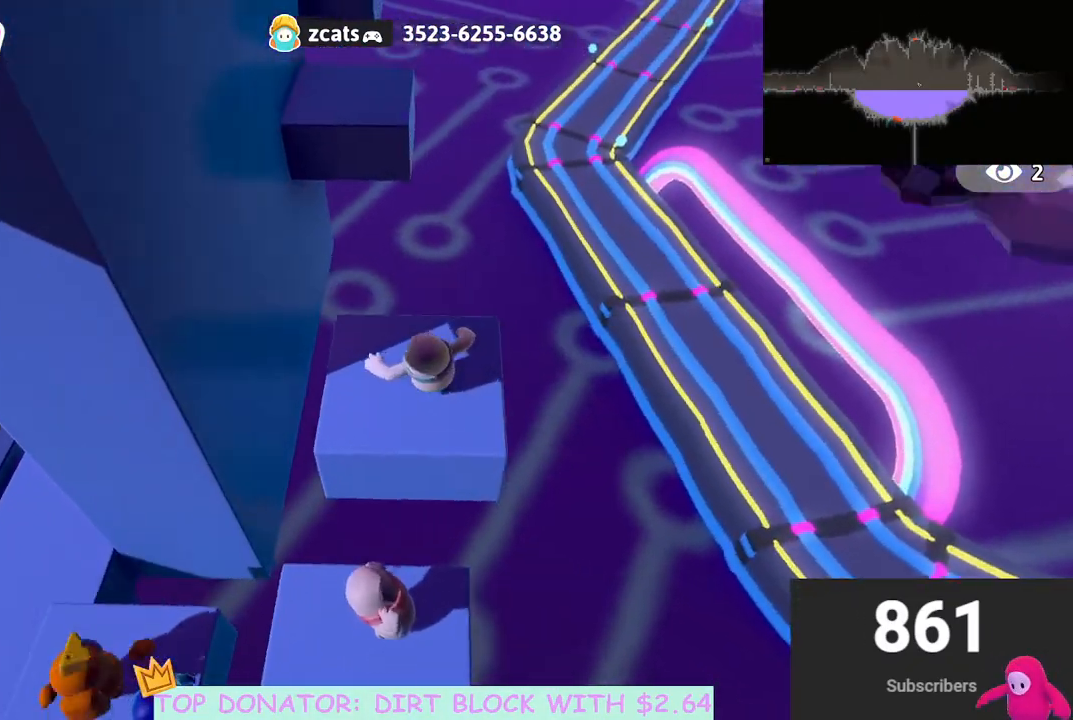
{"buttons": ["A"], "left_stick": "up", "right_stick": "center", "events": [[150, "left_stick", "up"], [450, "A", "down"]]}
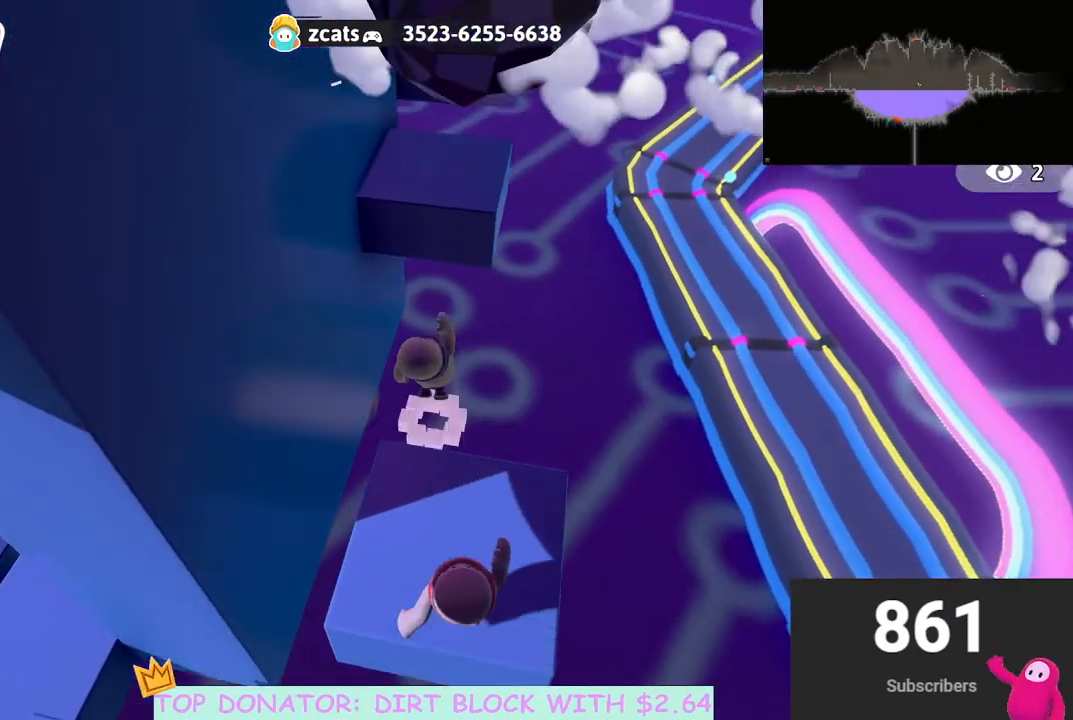
{"buttons": ["A", "X"], "left_stick": "up", "right_stick": "center", "events": [[317, "X", "down"]]}
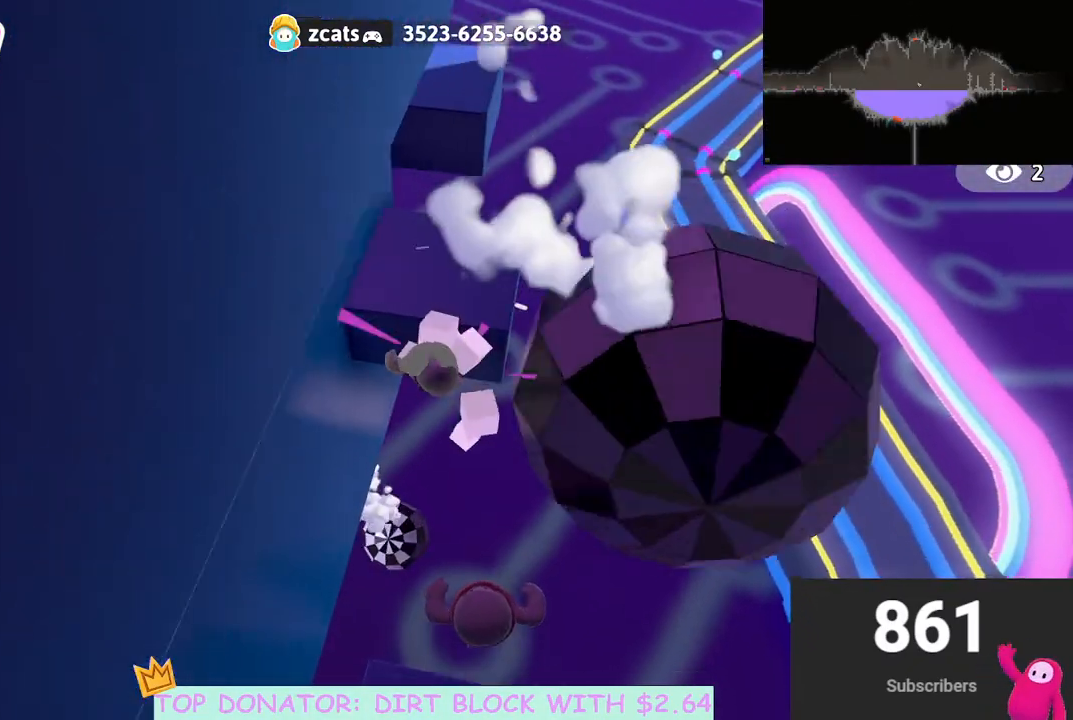
{"buttons": [], "left_stick": "center", "right_stick": "center", "events": [[17, "X", "up"], [33, "A", "up"], [383, "left_stick", "center"]]}
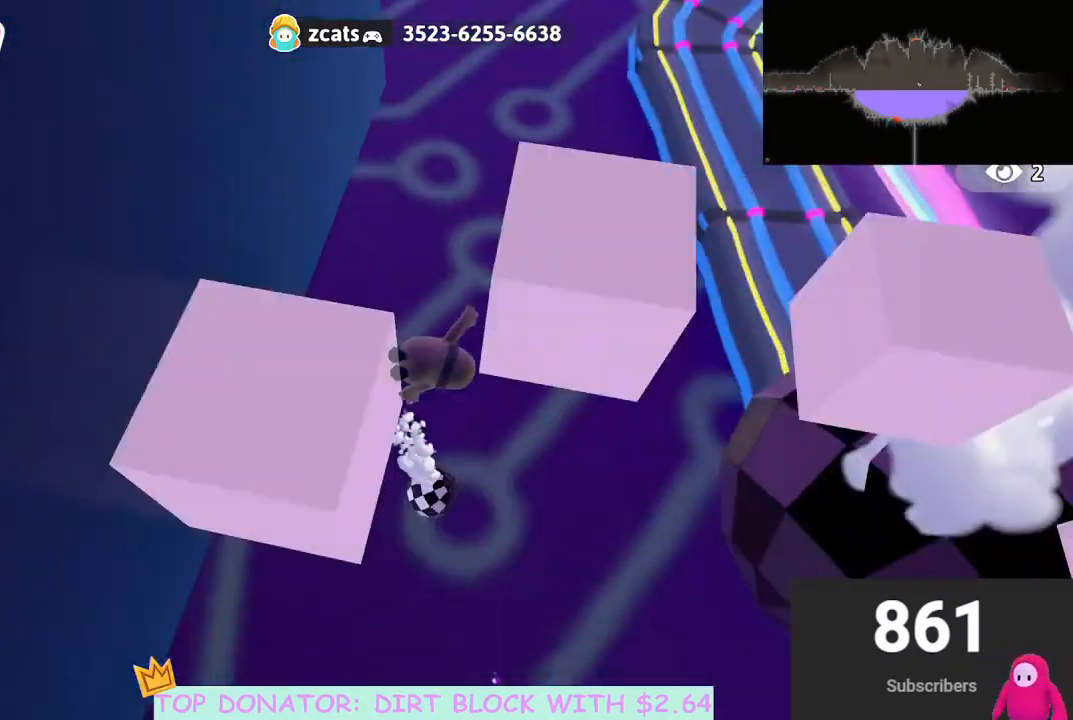
{"buttons": [], "left_stick": "center", "right_stick": "center", "events": []}
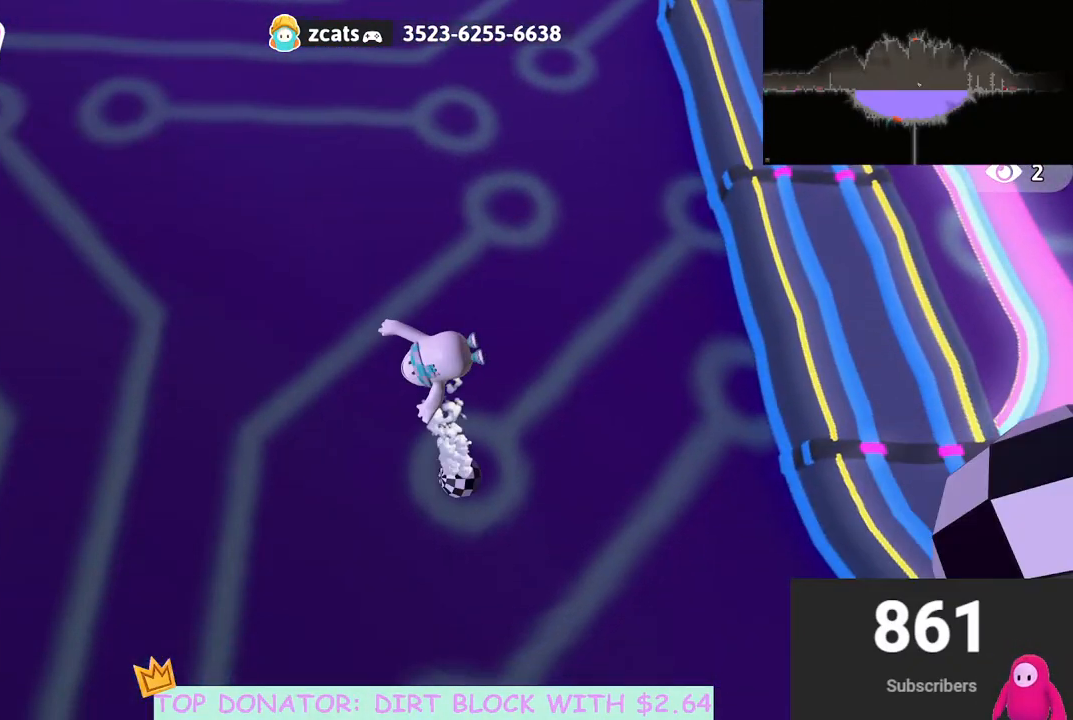
{"buttons": [], "left_stick": "center", "right_stick": "center", "events": []}
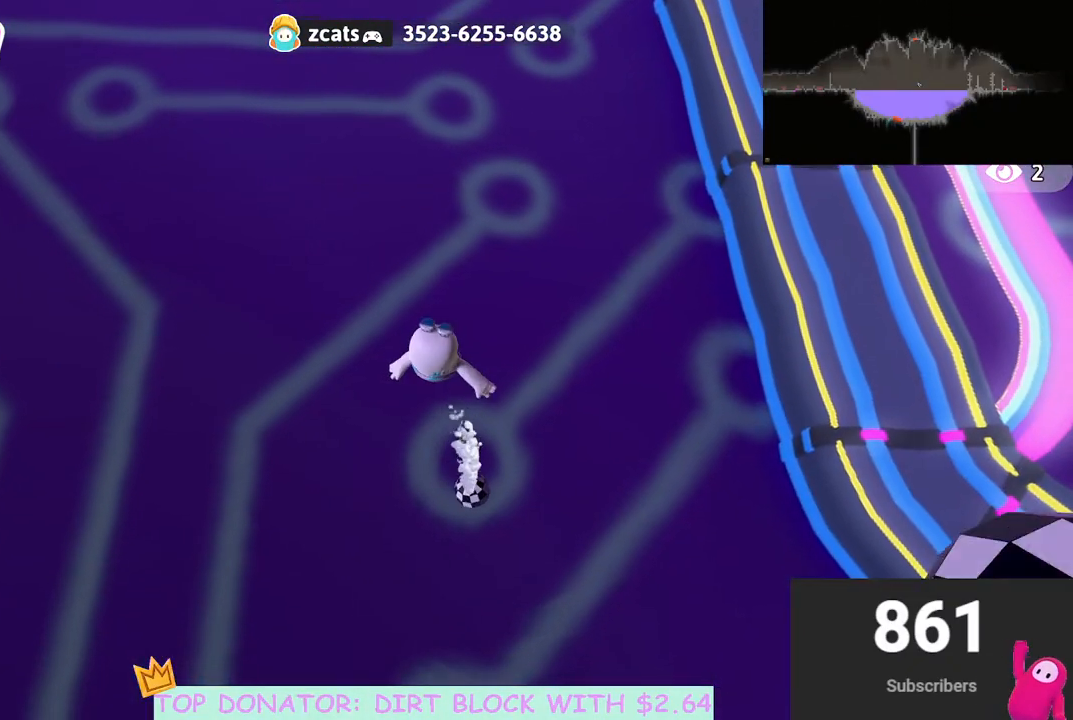
{"buttons": [], "left_stick": "up-right", "right_stick": "center", "events": [[183, "right_stick", "right"], [283, "left_stick", "up-right"], [467, "right_stick", "center"]]}
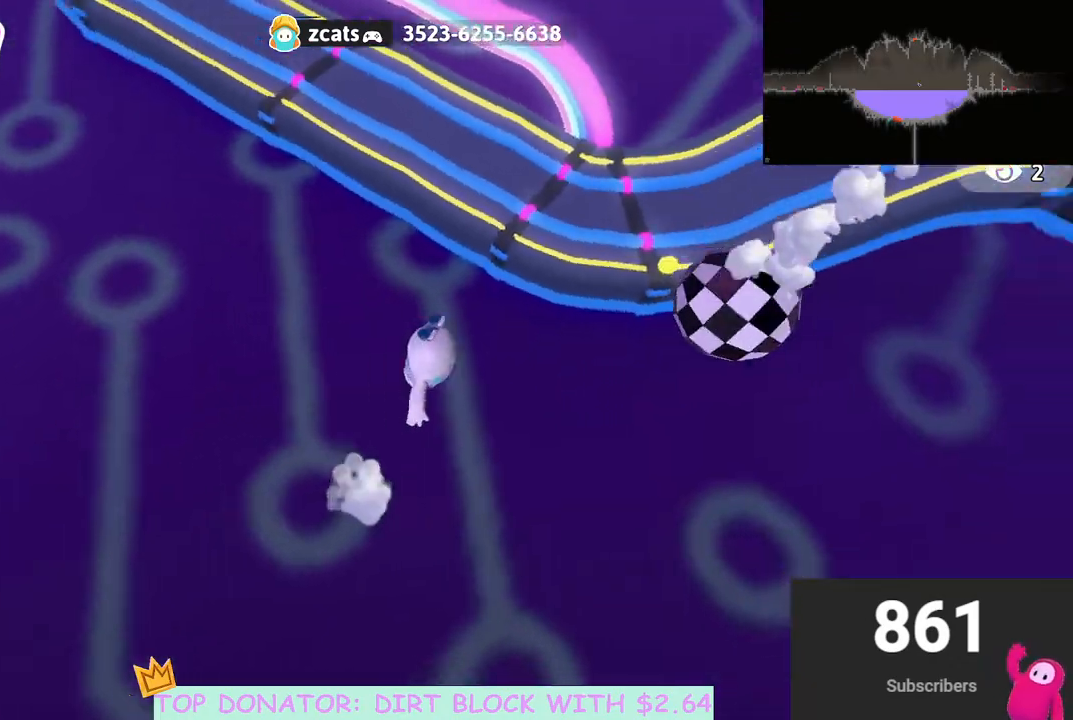
{"buttons": [], "left_stick": "up-right", "right_stick": "center", "events": [[283, "right_stick", "right"], [417, "right_stick", "center"]]}
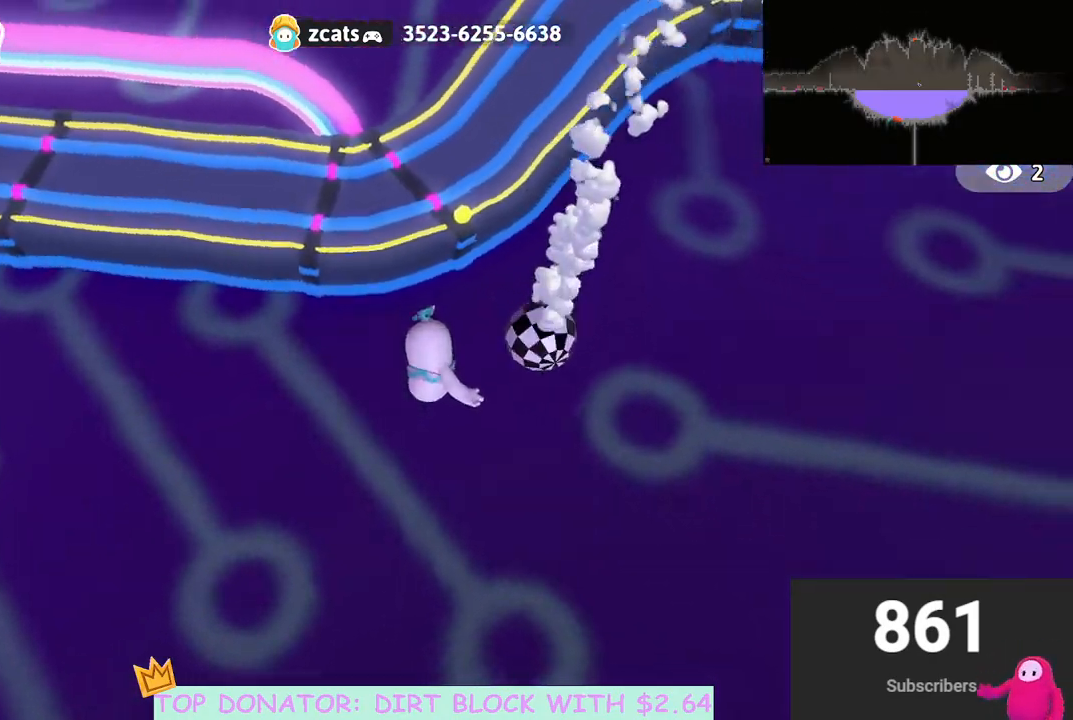
{"buttons": [], "left_stick": "up-right", "right_stick": "center", "events": []}
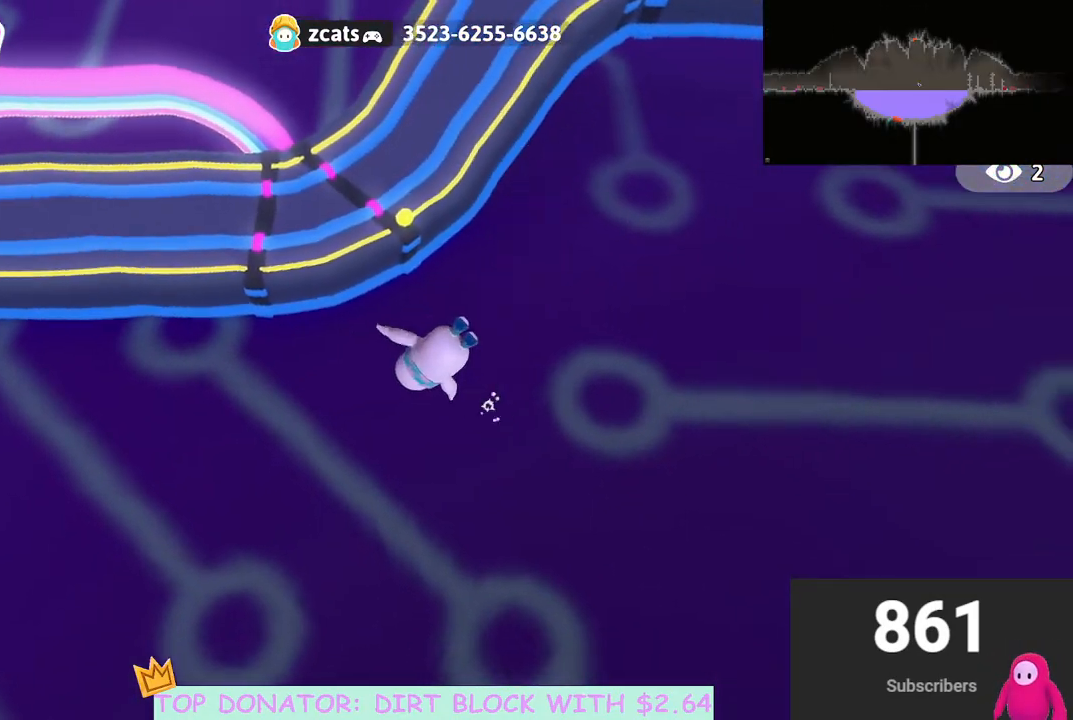
{"buttons": [], "left_stick": "up", "right_stick": "center", "events": [[467, "left_stick", "up"]]}
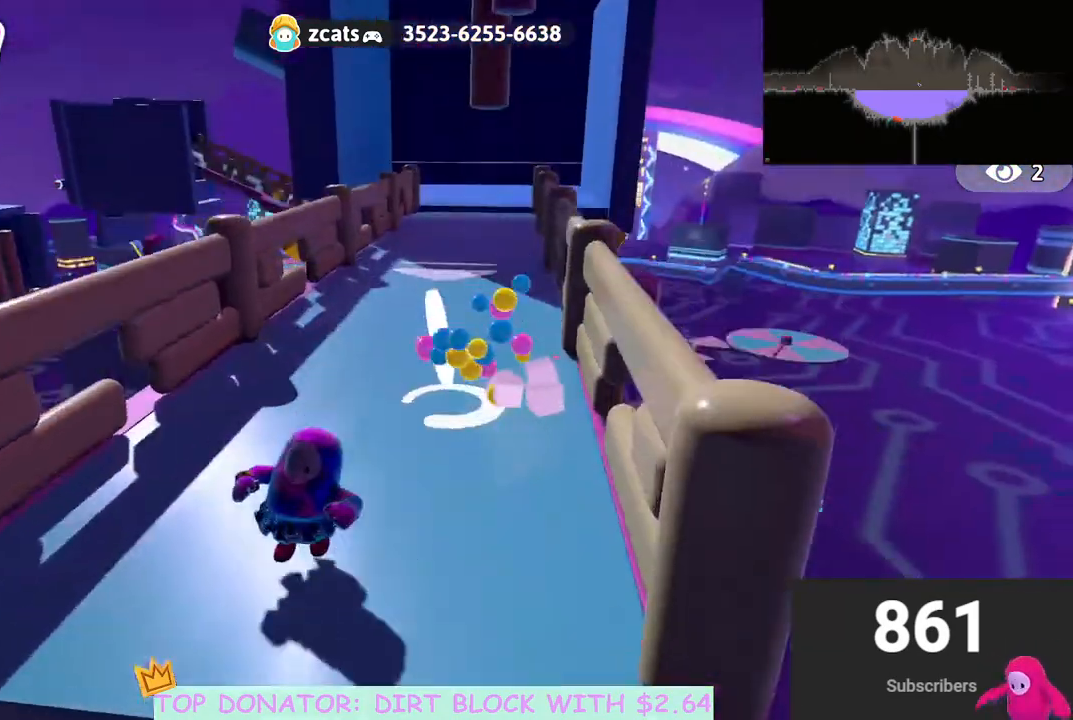
{"buttons": [], "left_stick": "up", "right_stick": "right", "events": [[183, "right_stick", "down-right"], [317, "right_stick", "right"], [333, "left_stick", "center"], [400, "left_stick", "up"]]}
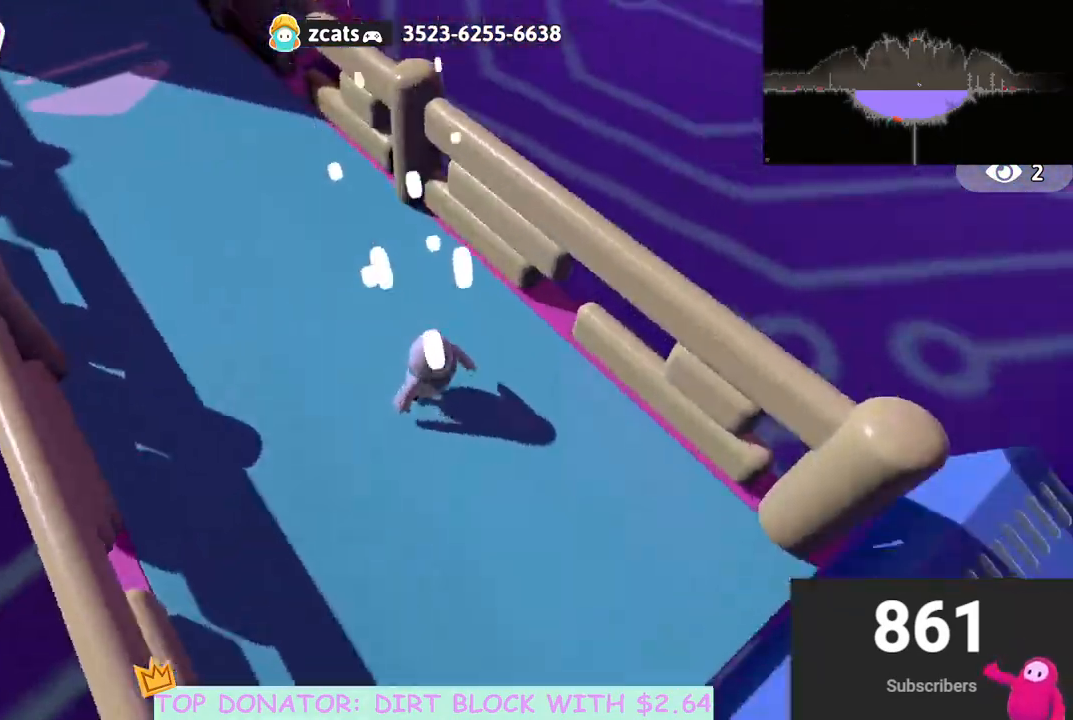
{"buttons": [], "left_stick": "up-right", "right_stick": "up-right", "events": [[17, "left_stick", "center"], [67, "left_stick", "down-right"], [117, "left_stick", "right"], [333, "right_stick", "up-right"], [433, "left_stick", "up-right"]]}